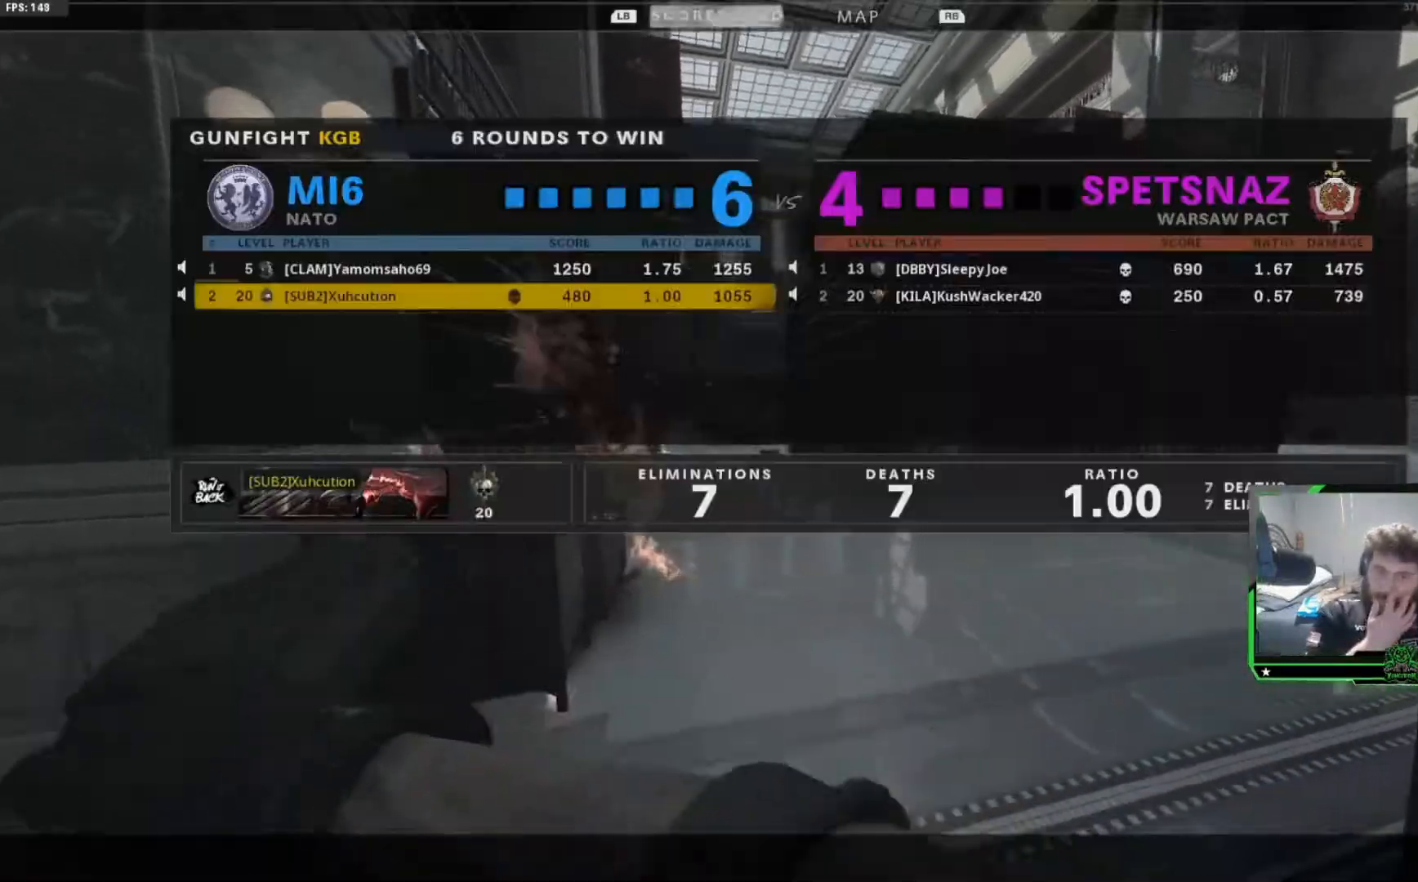
Gameplay with a controller (Xbox layout); each line is a JSON object with the inputs held at the frame after it. "events" lists button and stick changes between this image and that frame as [ms after this image, input, new state], when the widget could be followed in between.
{"buttons": [], "left_stick": "center", "right_stick": "center"}
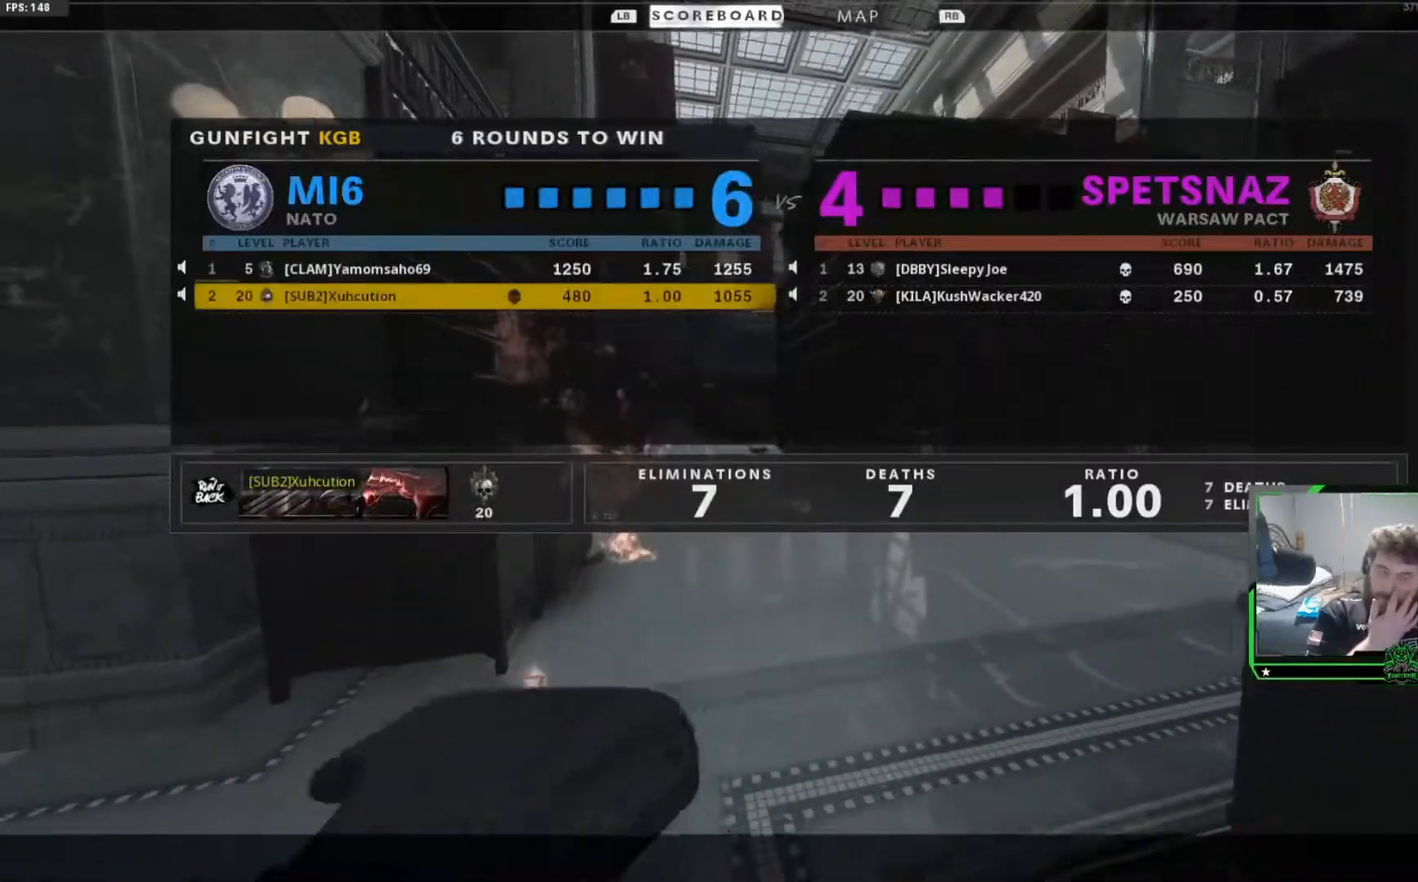
{"buttons": ["SELECT"], "left_stick": "center", "right_stick": "center", "events": [[484, "SELECT", "down"]]}
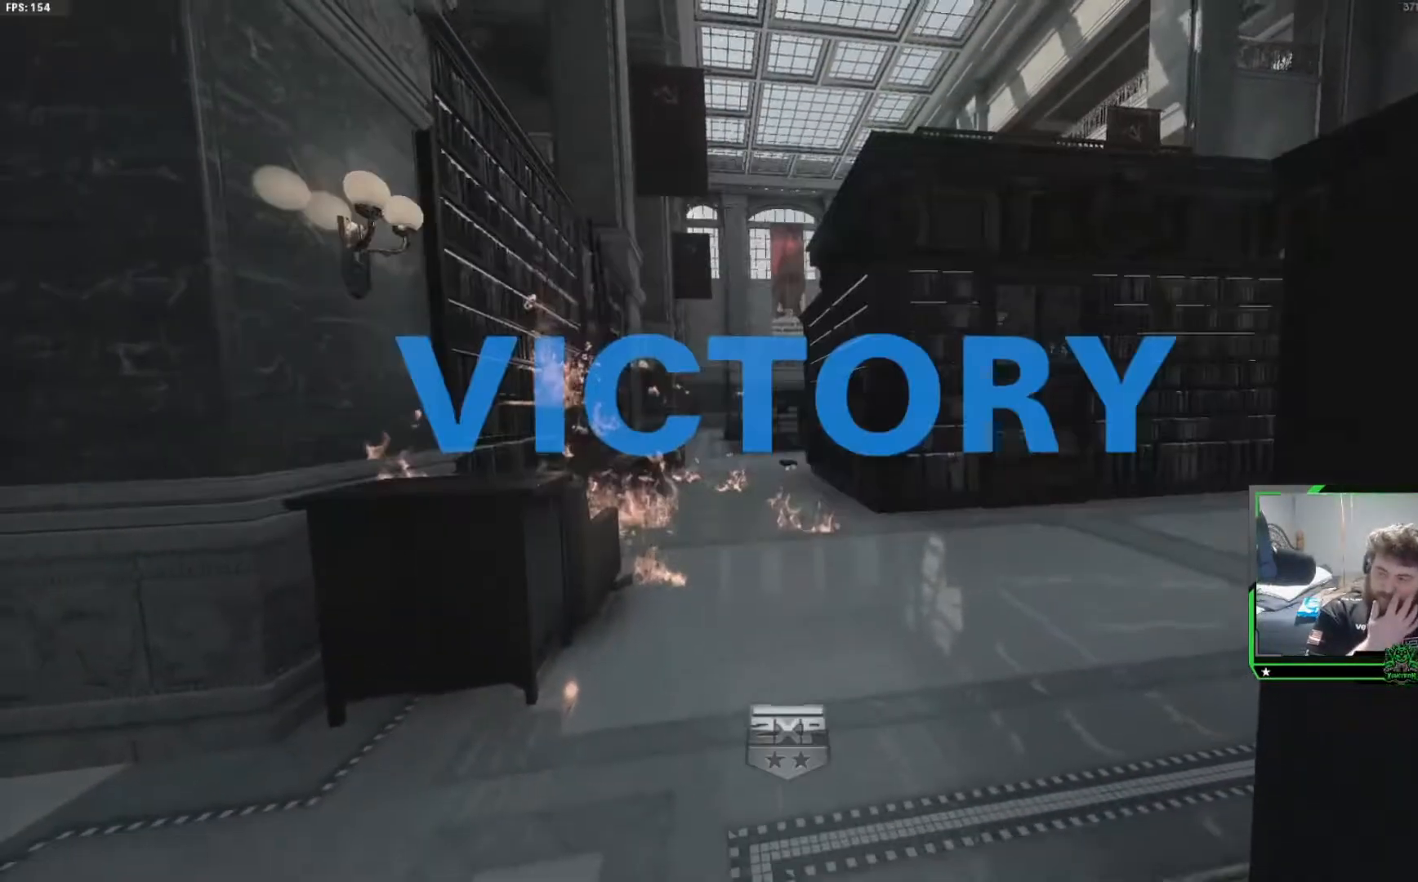
{"buttons": [], "left_stick": "center", "right_stick": "center", "events": [[50, "SELECT", "up"], [217, "SELECT", "down"], [350, "SELECT", "up"]]}
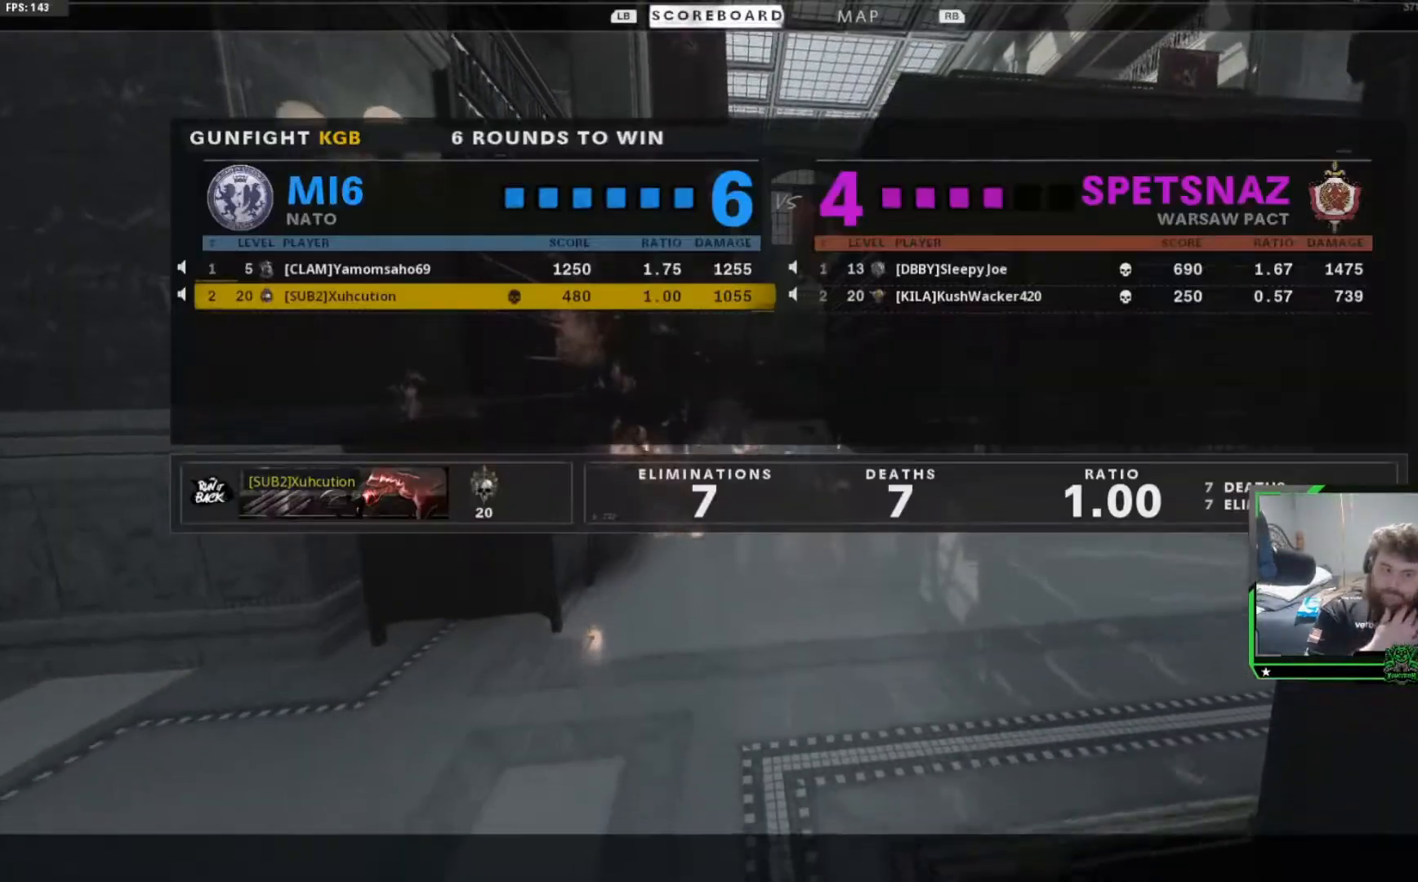
{"buttons": [], "left_stick": "center", "right_stick": "center", "events": []}
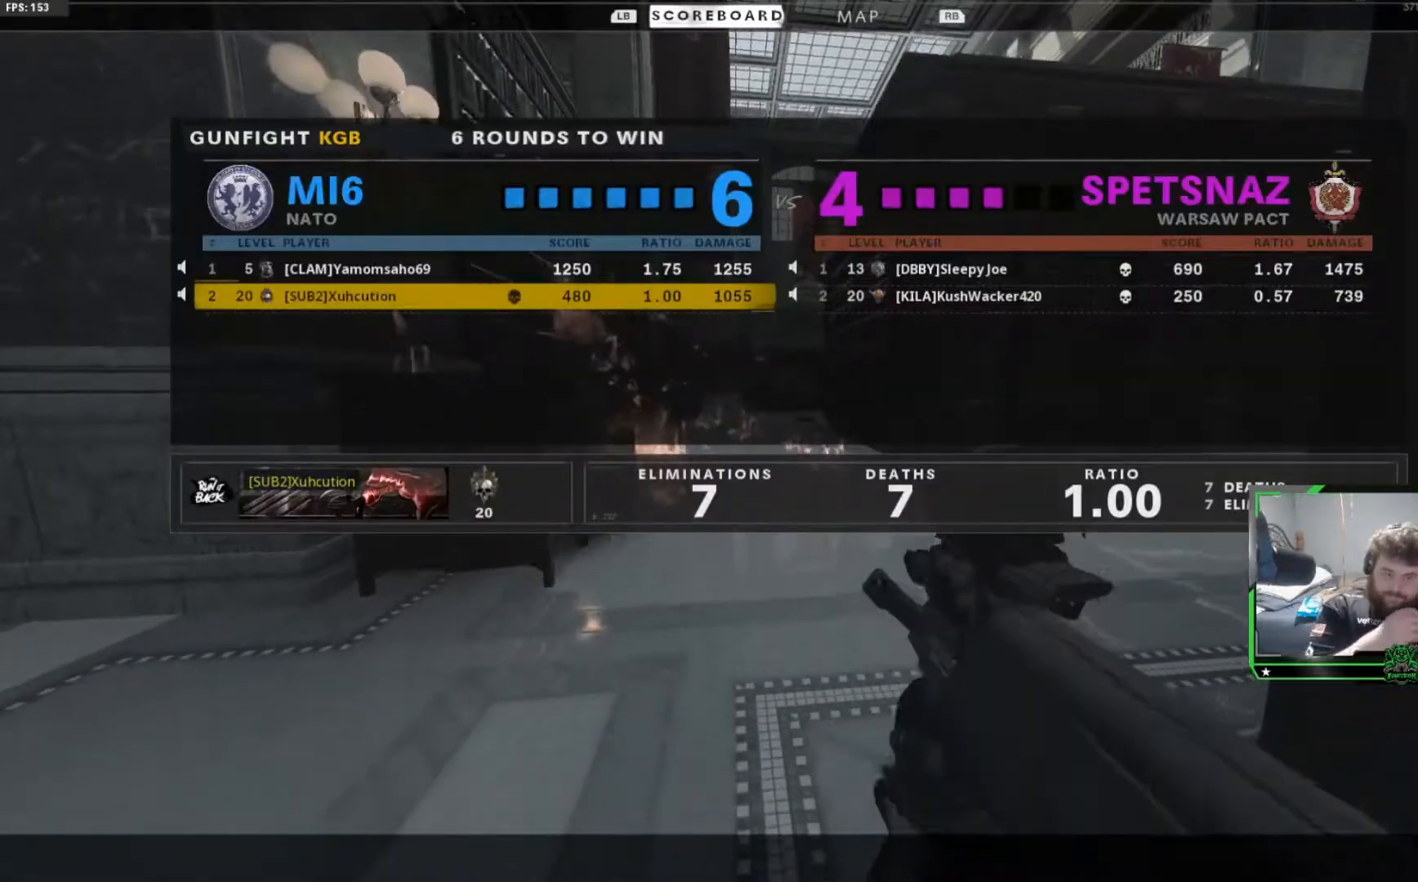
{"buttons": ["SELECT"], "left_stick": "center", "right_stick": "center", "events": [[417, "SELECT", "down"]]}
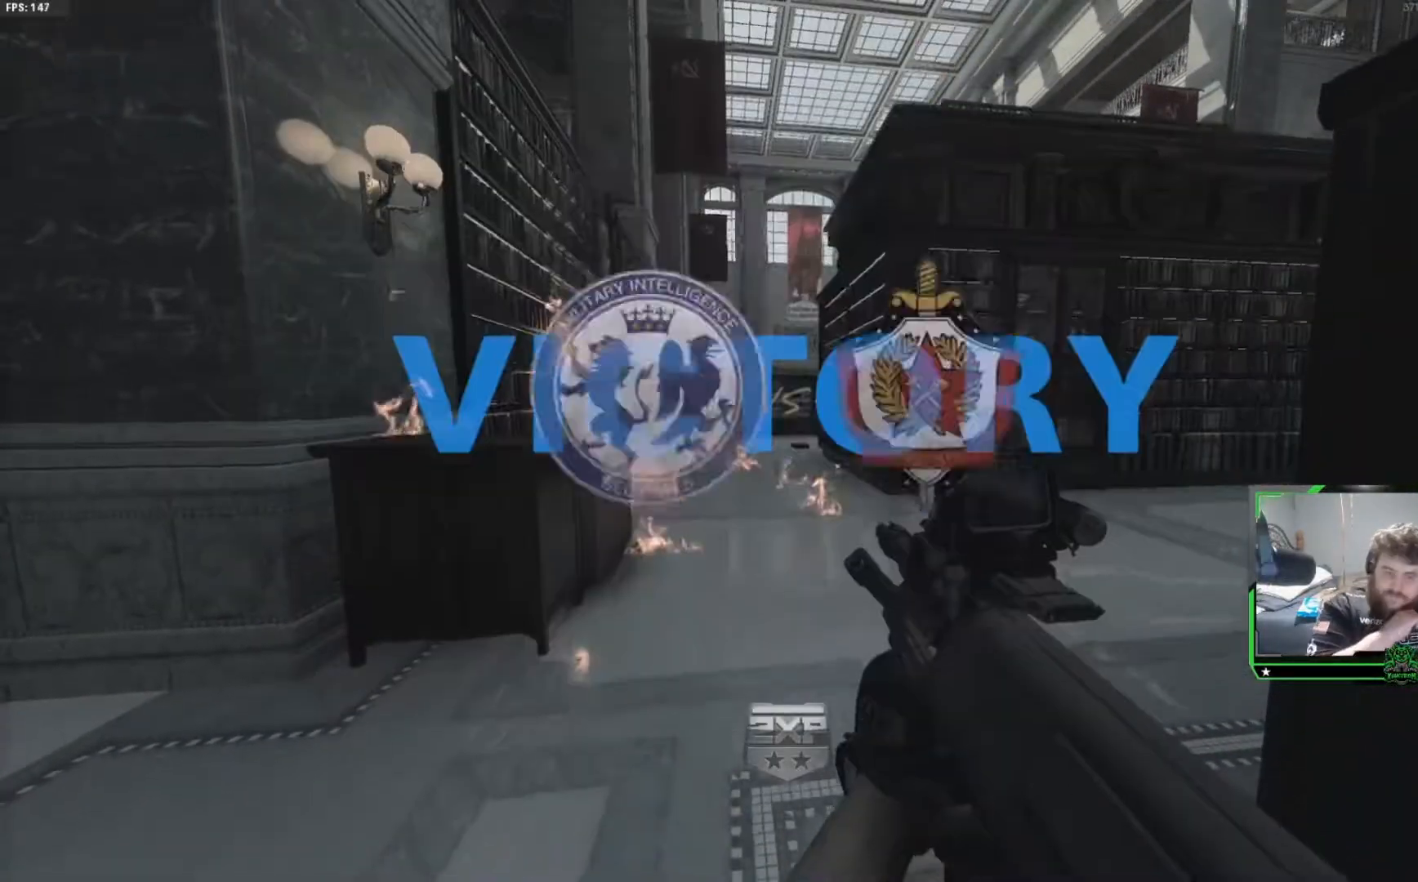
{"buttons": [], "left_stick": "center", "right_stick": "center", "events": [[17, "SELECT", "up"], [151, "SELECT", "down"], [251, "SELECT", "up"]]}
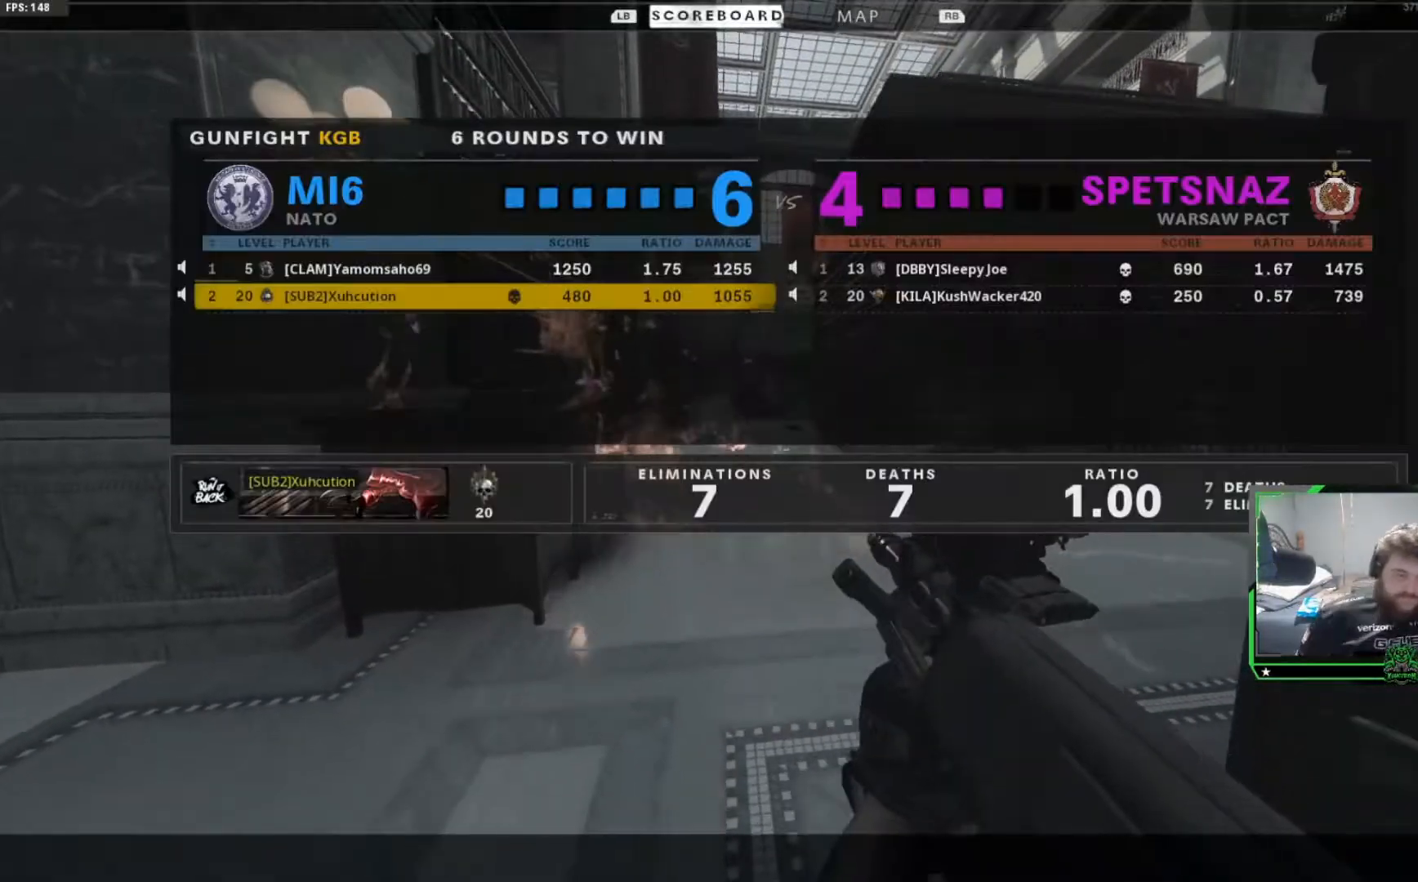
{"buttons": [], "left_stick": "center", "right_stick": "center", "events": [[317, "SELECT", "down"], [434, "SELECT", "up"]]}
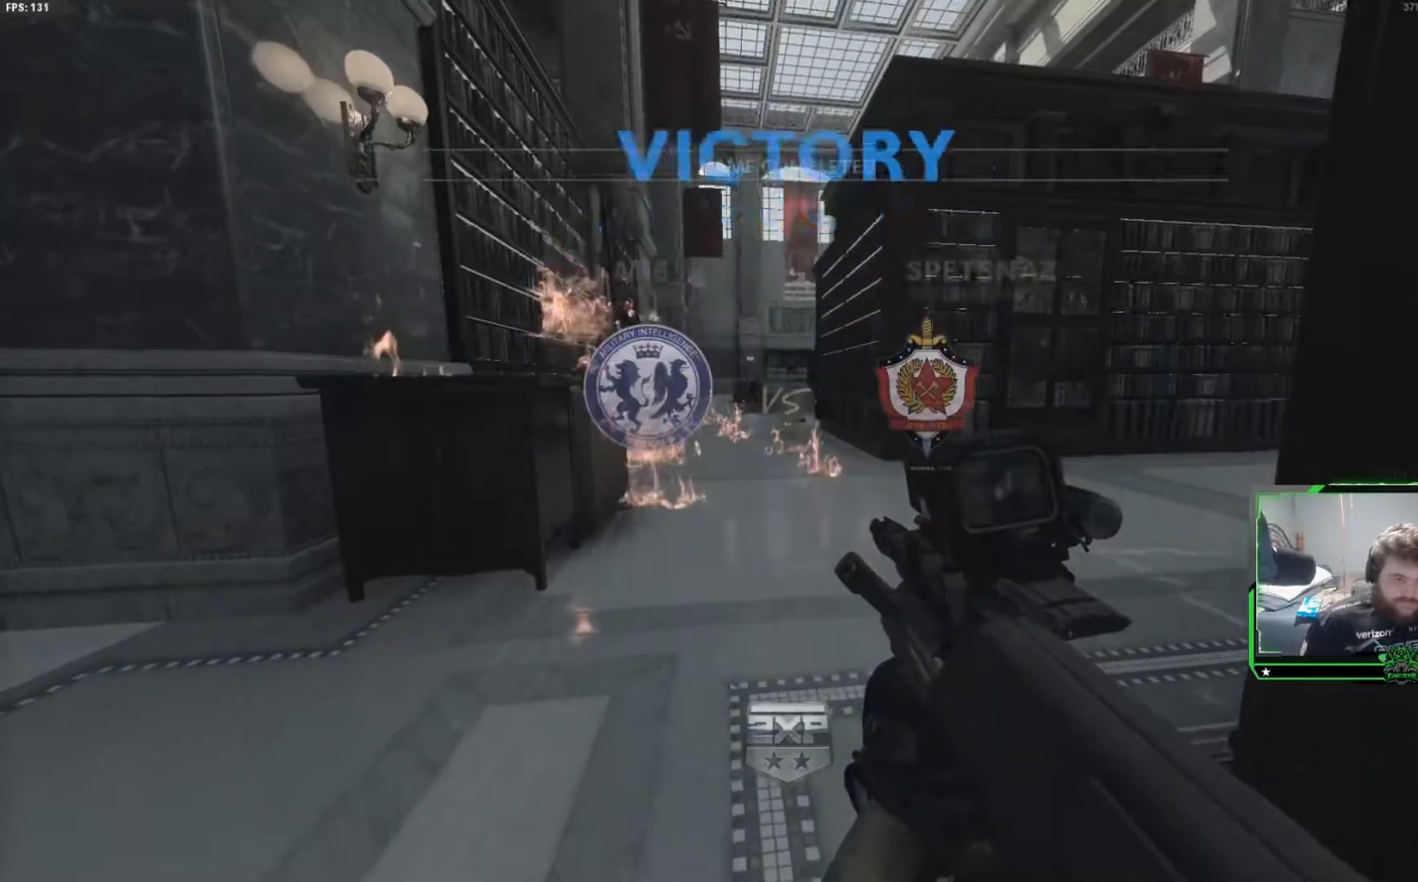
{"buttons": ["SELECT"], "left_stick": "center", "right_stick": "center", "events": [[17, "SELECT", "down"], [134, "SELECT", "up"], [434, "SELECT", "down"]]}
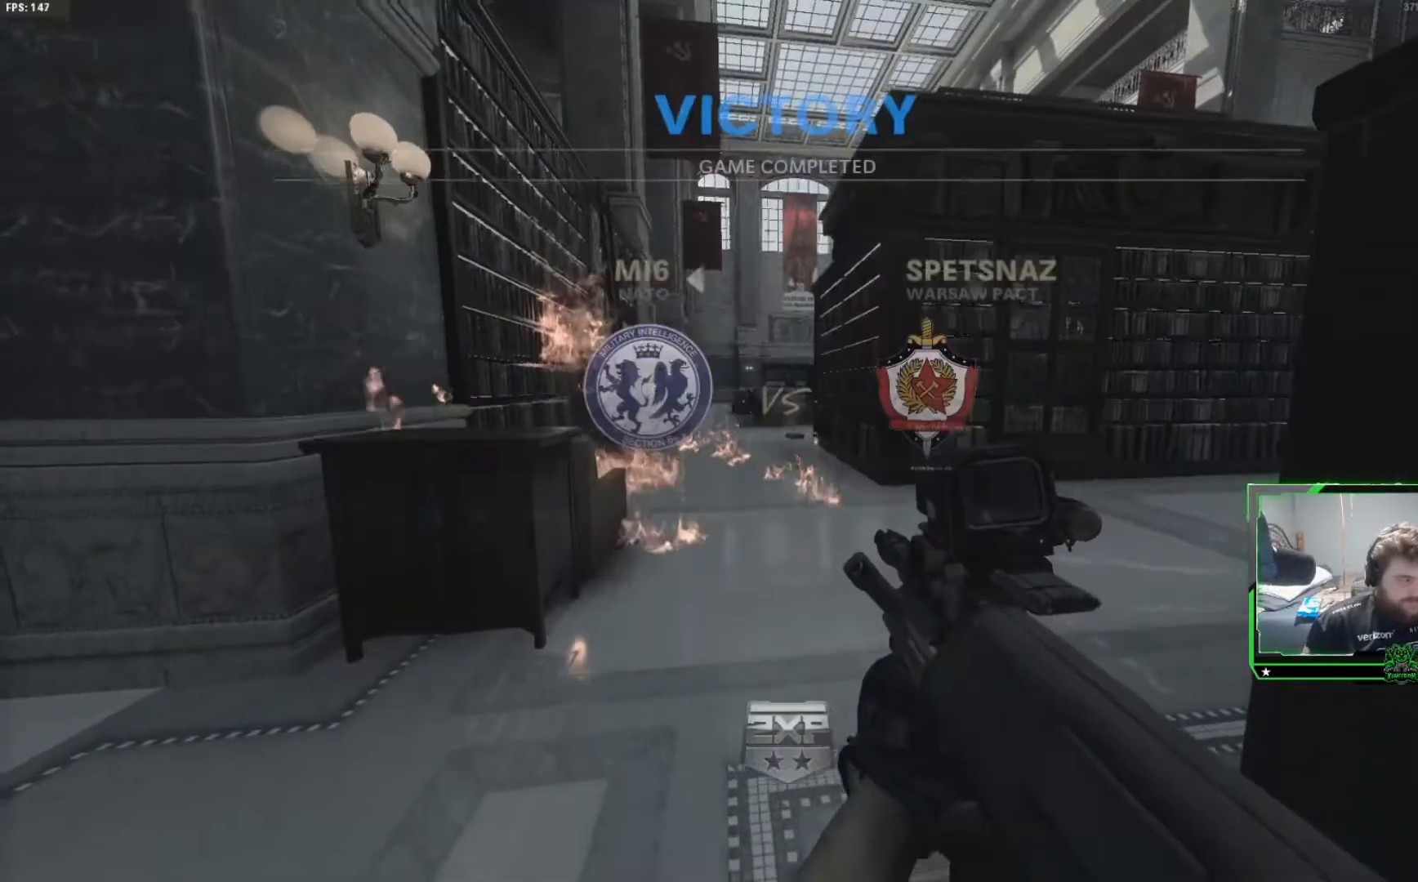
{"buttons": ["SELECT"], "left_stick": "center", "right_stick": "center"}
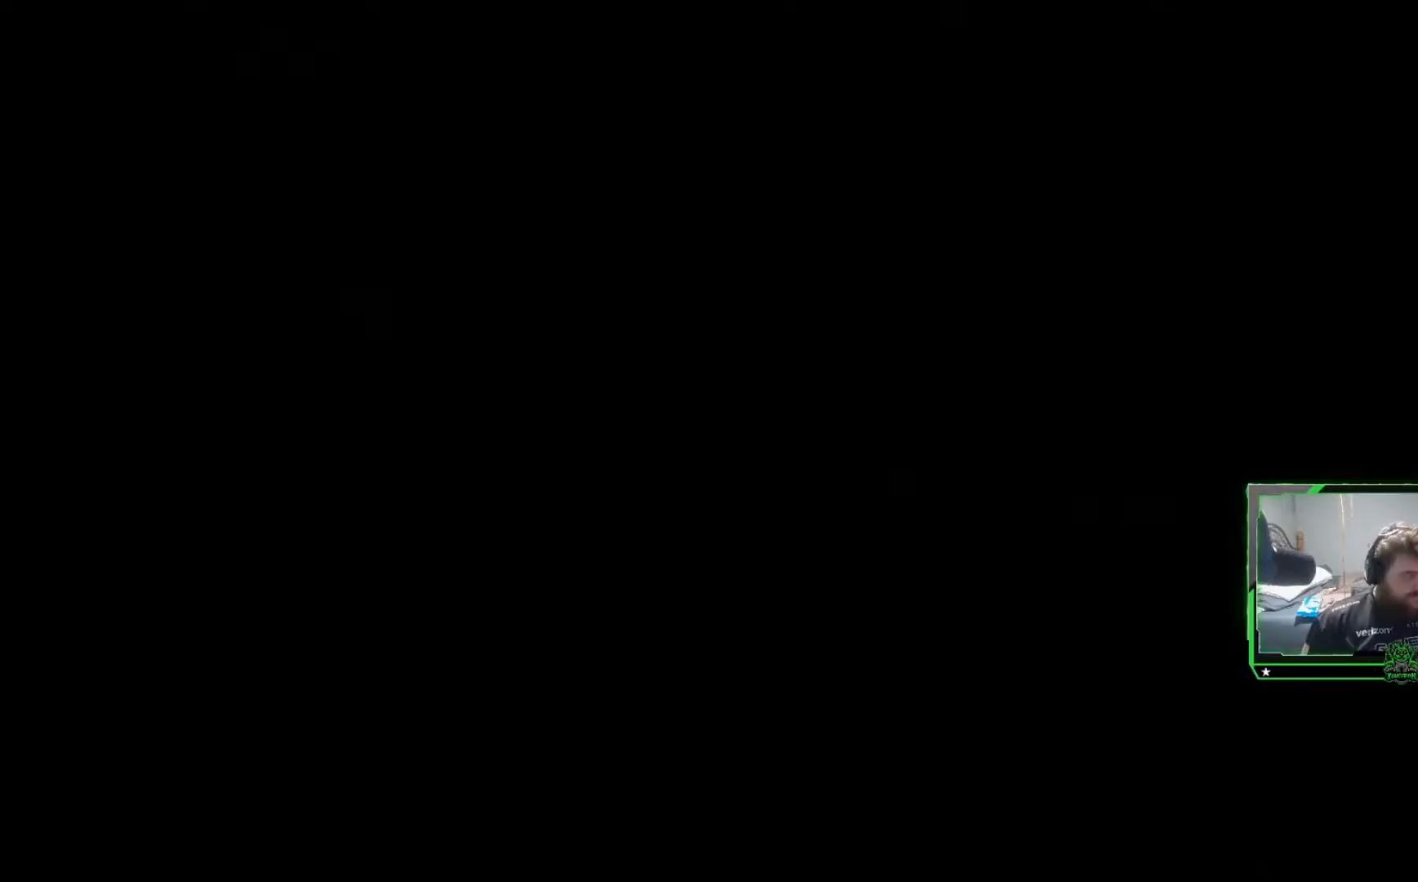
{"buttons": ["SELECT"], "left_stick": "center", "right_stick": "center", "events": [[34, "SELECT", "up"], [401, "SELECT", "down"]]}